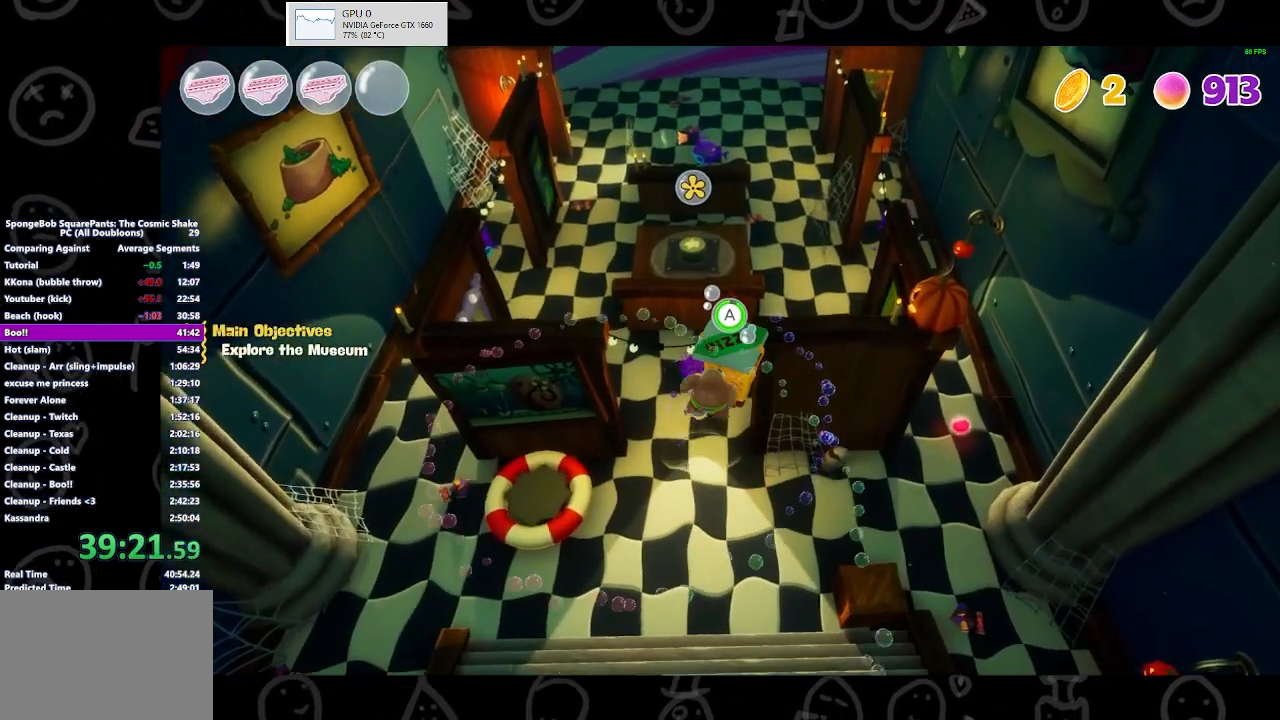
Gameplay with a controller (Xbox layout); each line is a JSON object with the inputs held at the frame after it. "events" lists button and stick changes between this image and that frame as [ms after this image, input, new state], when the widget could be followed in between.
{"buttons": ["A"], "left_stick": "up", "right_stick": "center", "events": []}
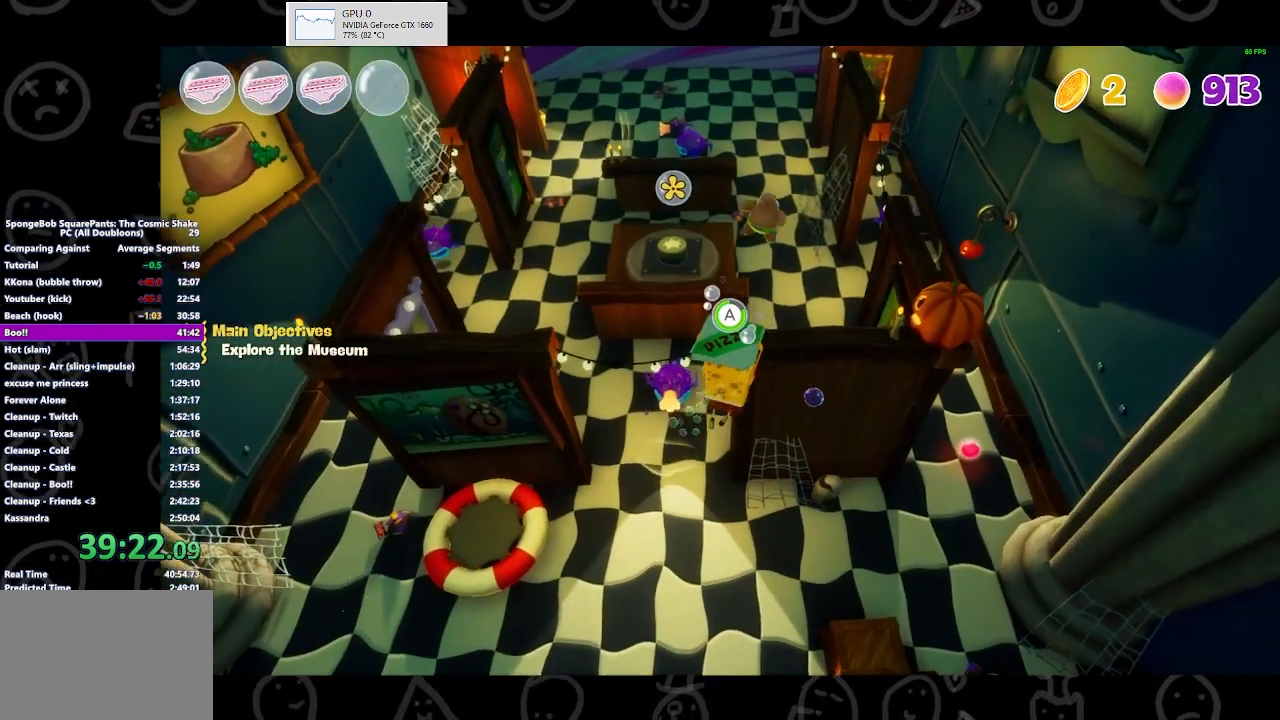
{"buttons": ["A"], "left_stick": "up", "right_stick": "center", "events": []}
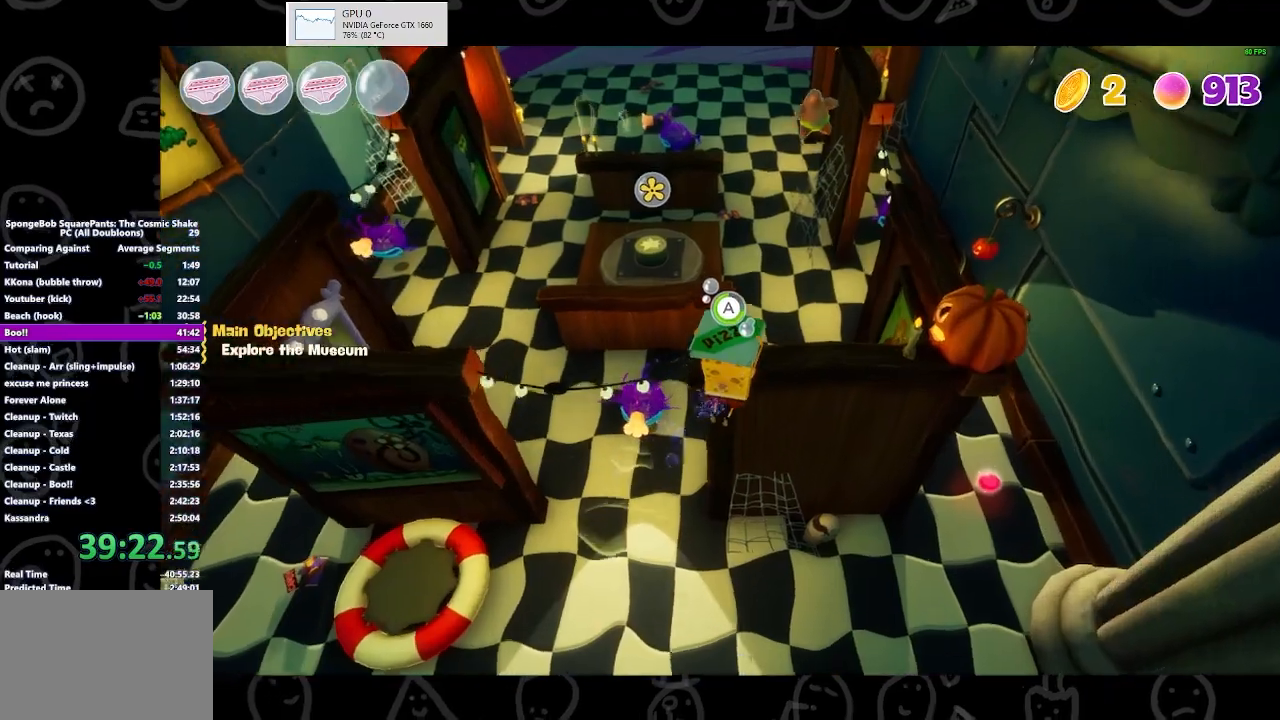
{"buttons": [], "left_stick": "up", "right_stick": "center", "events": [[233, "A", "up"]]}
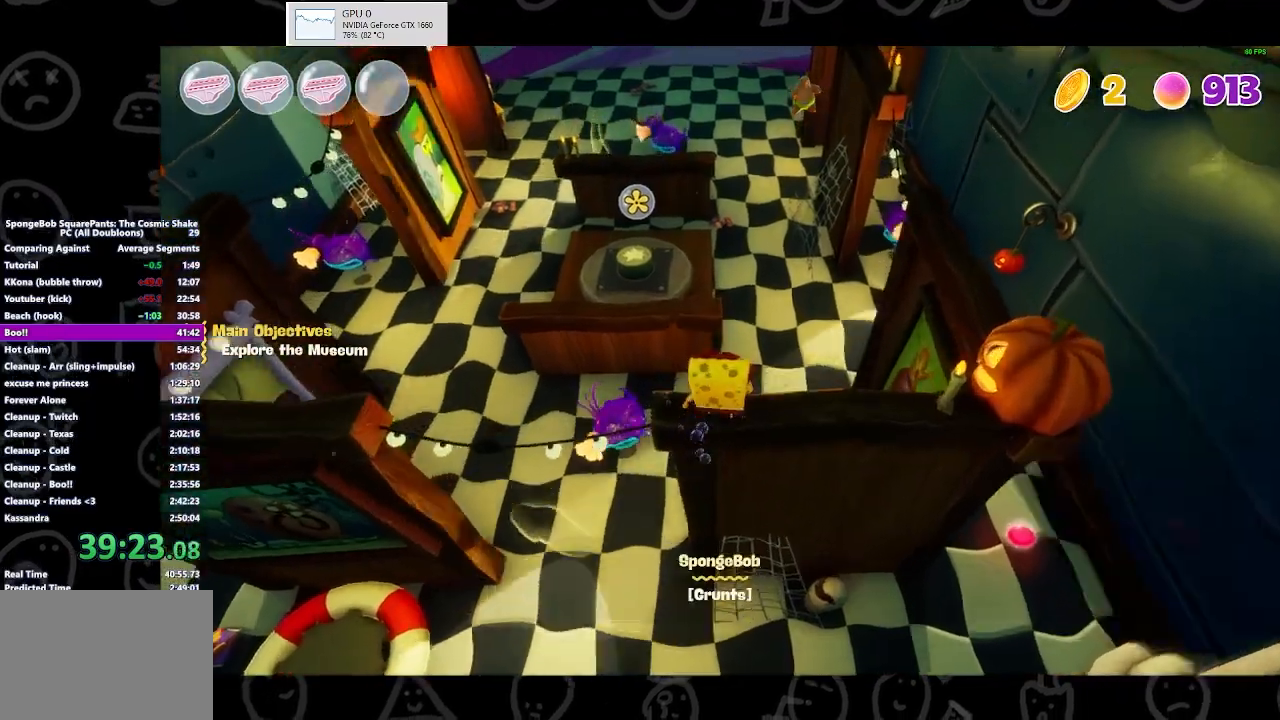
{"buttons": [], "left_stick": "up-left", "right_stick": "center", "events": [[133, "left_stick", "up-left"], [333, "A", "down"], [500, "A", "up"]]}
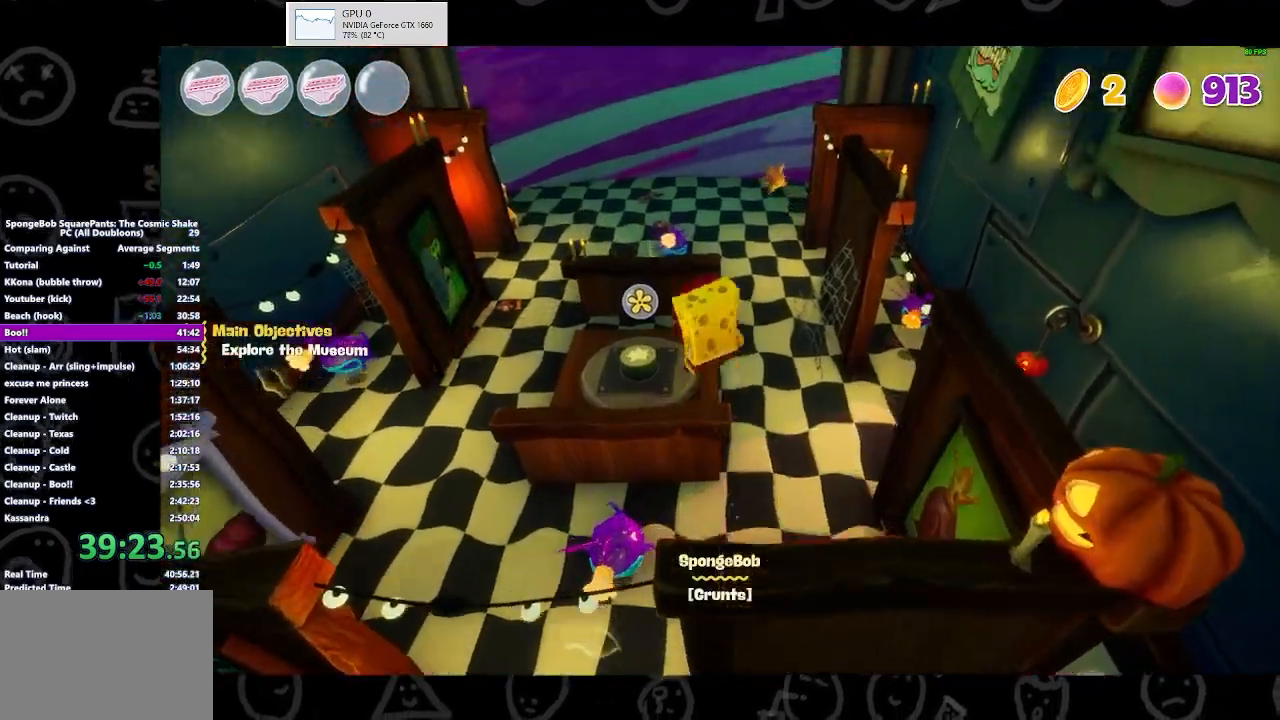
{"buttons": [], "left_stick": "down-left", "right_stick": "down-right", "events": [[267, "right_stick", "down-right"], [300, "left_stick", "left"], [500, "left_stick", "down-left"]]}
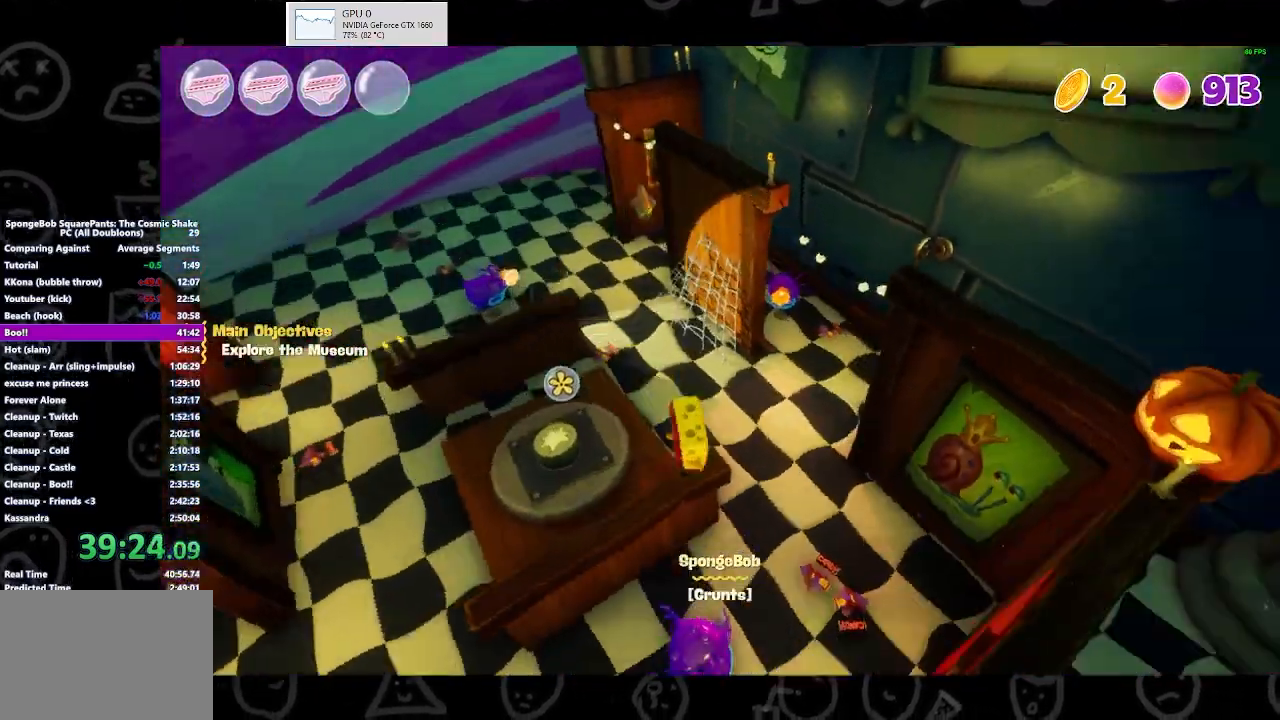
{"buttons": ["X"], "left_stick": "center", "right_stick": "center", "events": [[133, "right_stick", "center"], [167, "left_stick", "center"], [300, "left_stick", "right"], [400, "left_stick", "center"], [467, "X", "down"]]}
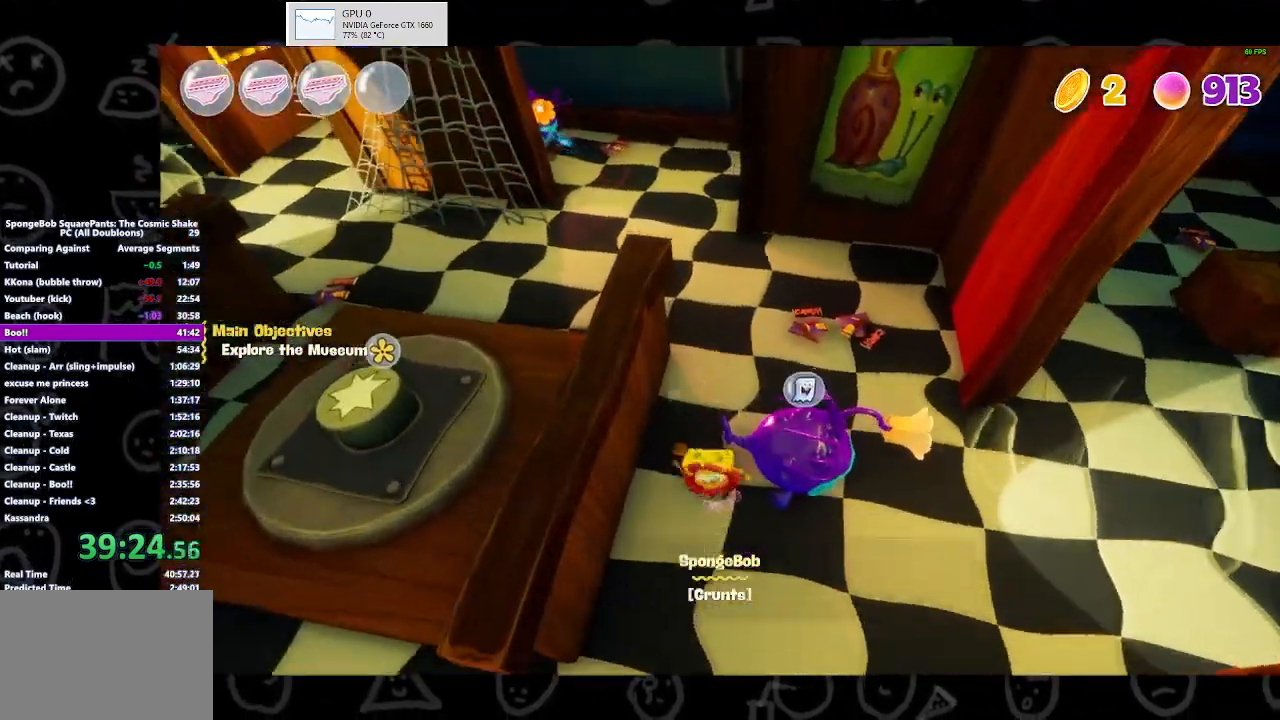
{"buttons": [], "left_stick": "down-left", "right_stick": "center", "events": [[33, "left_stick", "down-left"], [167, "X", "up"], [167, "left_stick", "center"], [300, "X", "down"], [400, "X", "up"], [433, "left_stick", "down-left"]]}
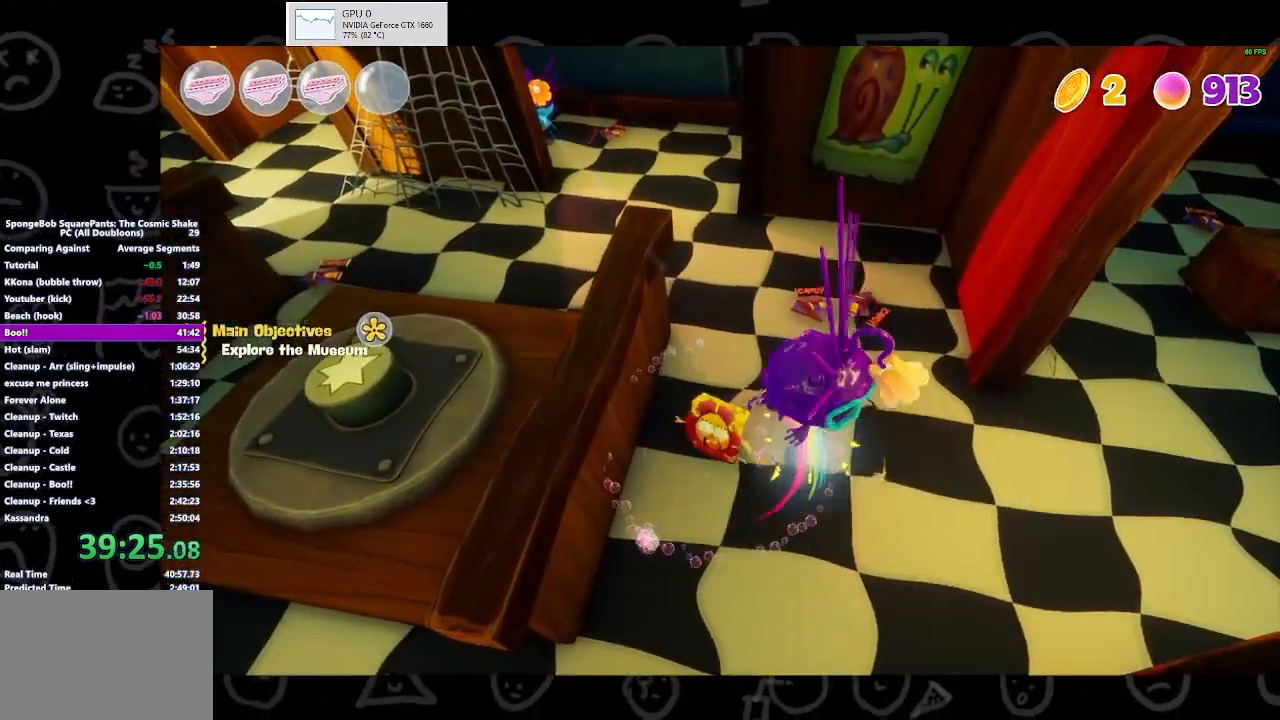
{"buttons": [], "left_stick": "up-left", "right_stick": "left", "events": [[67, "right_stick", "left"], [400, "left_stick", "up-left"]]}
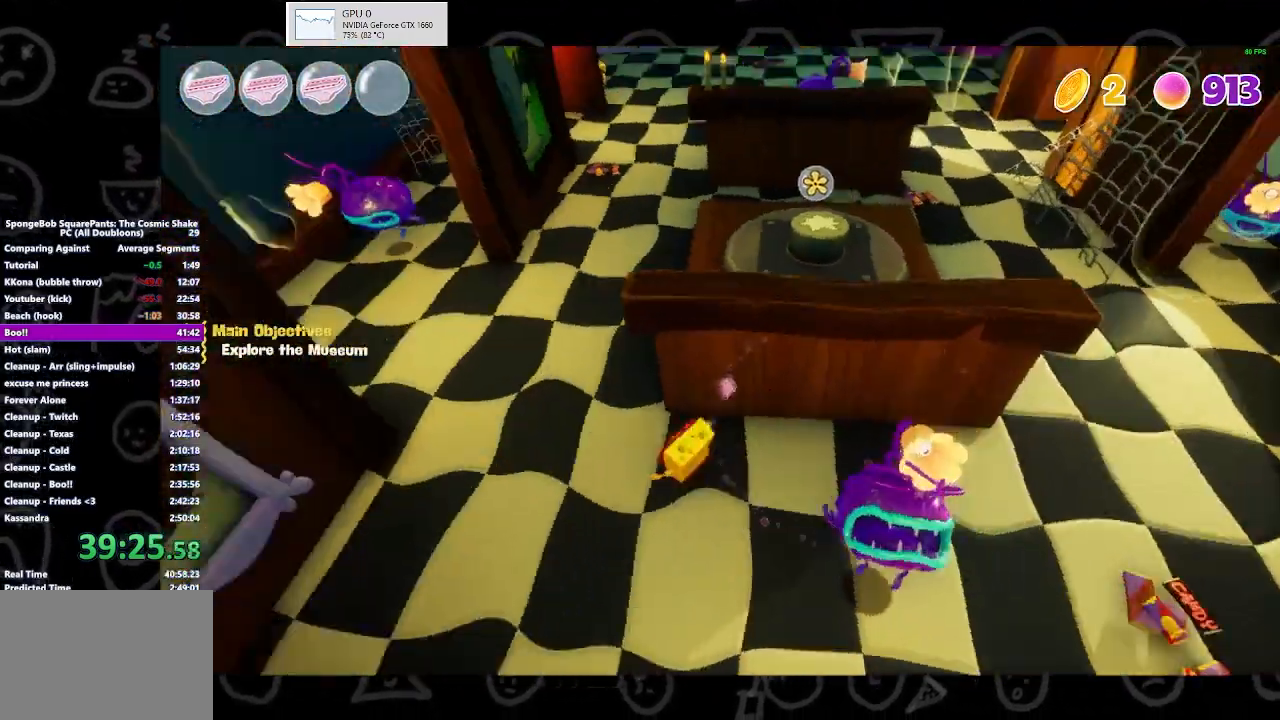
{"buttons": [], "left_stick": "up-right", "right_stick": "center", "events": [[33, "right_stick", "center"], [267, "B", "down"], [367, "left_stick", "up-right"], [433, "B", "up"]]}
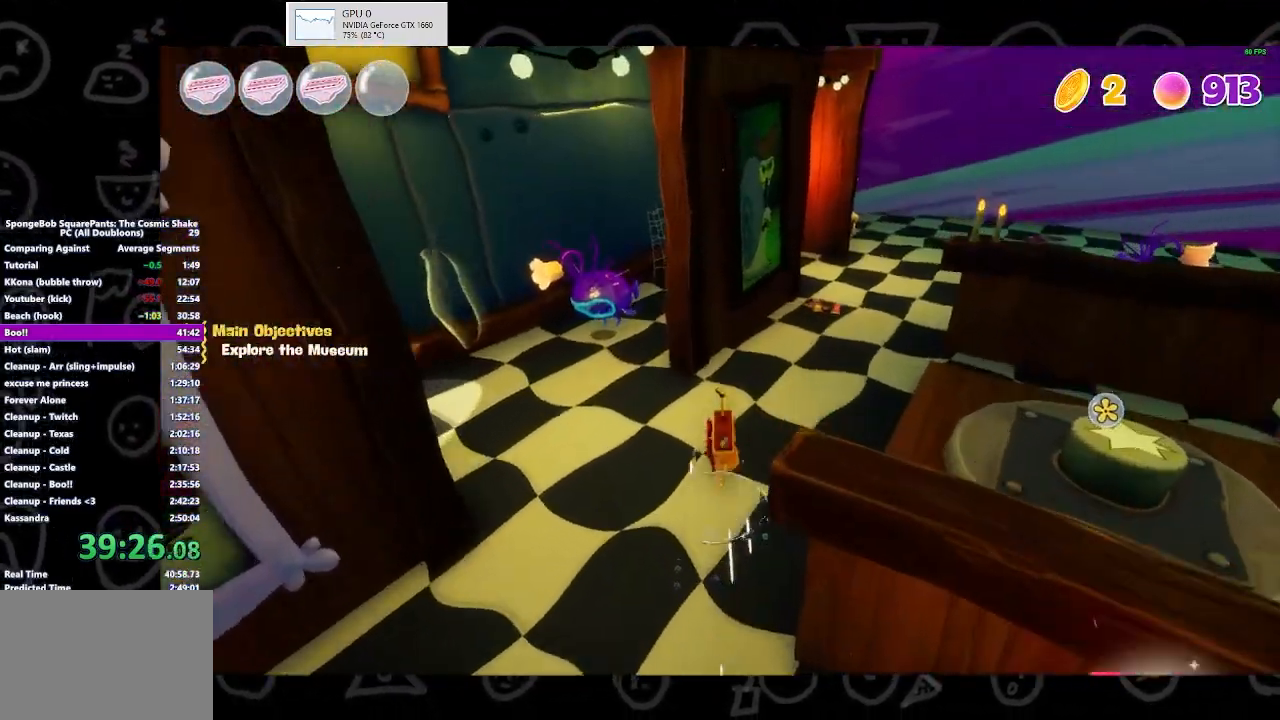
{"buttons": [], "left_stick": "up-right", "right_stick": "center", "events": [[167, "A", "down"], [300, "A", "up"]]}
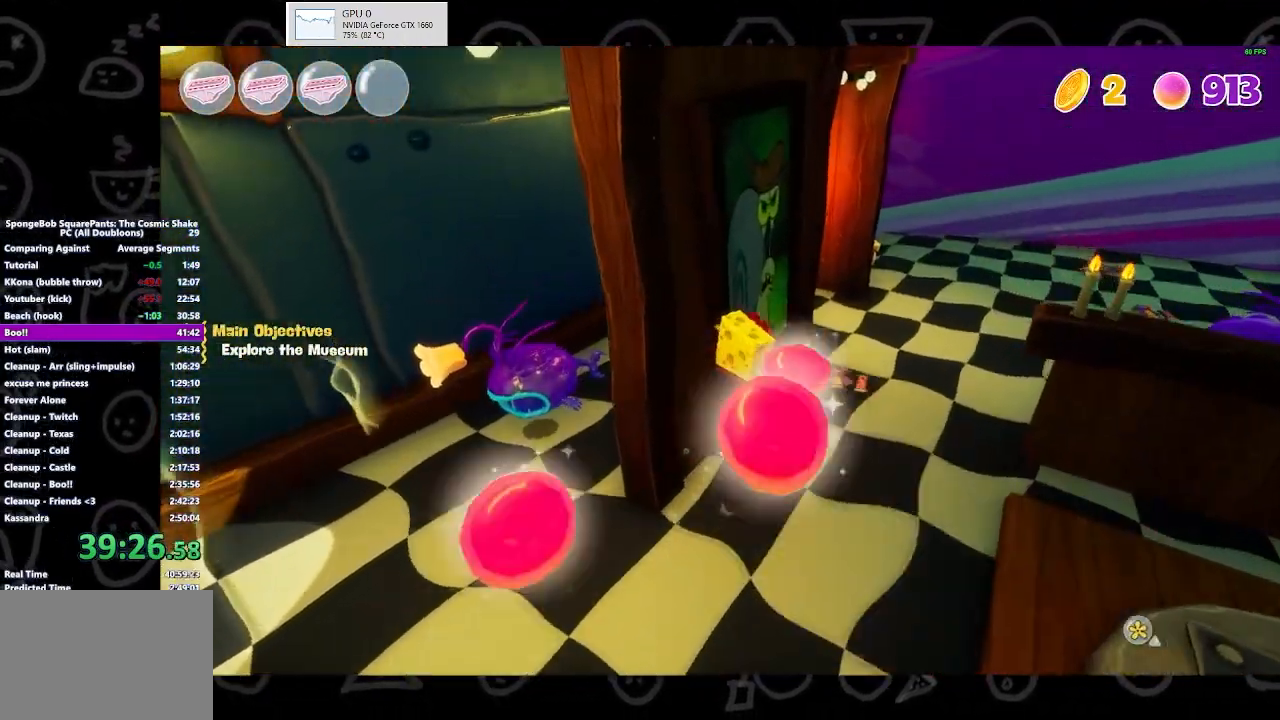
{"buttons": [], "left_stick": "down-right", "right_stick": "left", "events": [[33, "right_stick", "left"], [267, "left_stick", "right"], [500, "left_stick", "down-right"]]}
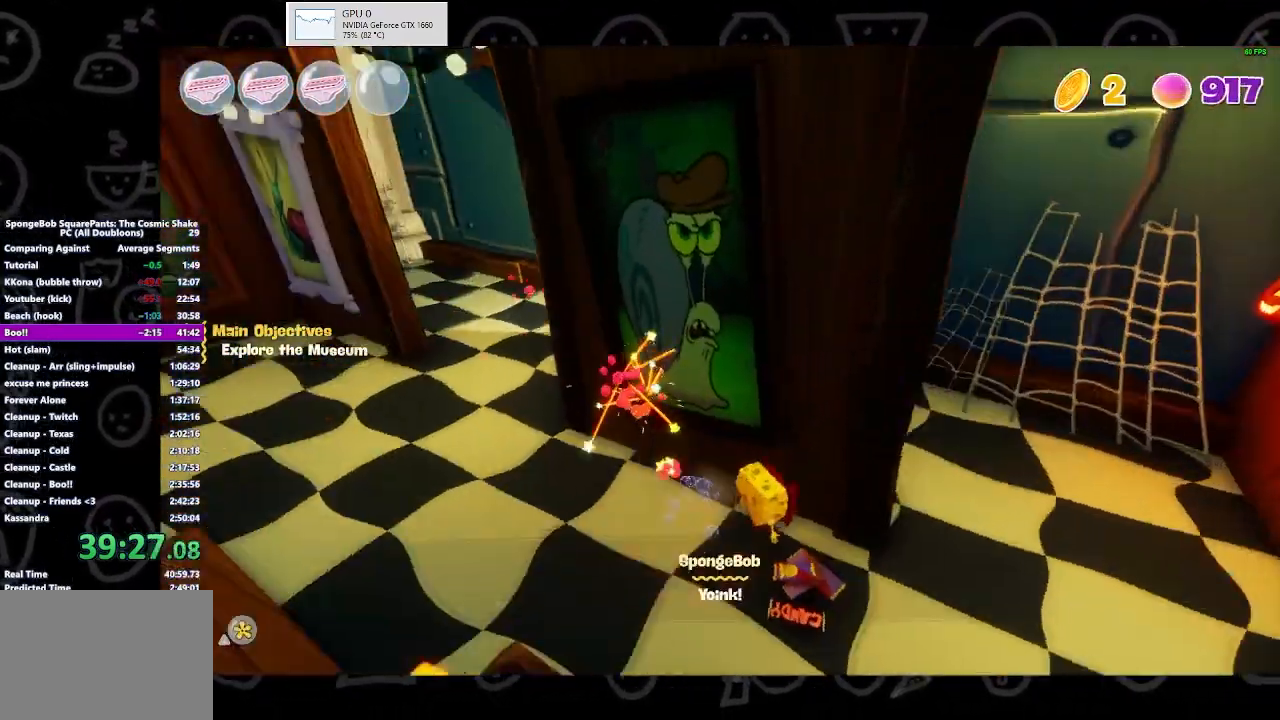
{"buttons": [], "left_stick": "down-right", "right_stick": "center", "events": [[67, "right_stick", "center"]]}
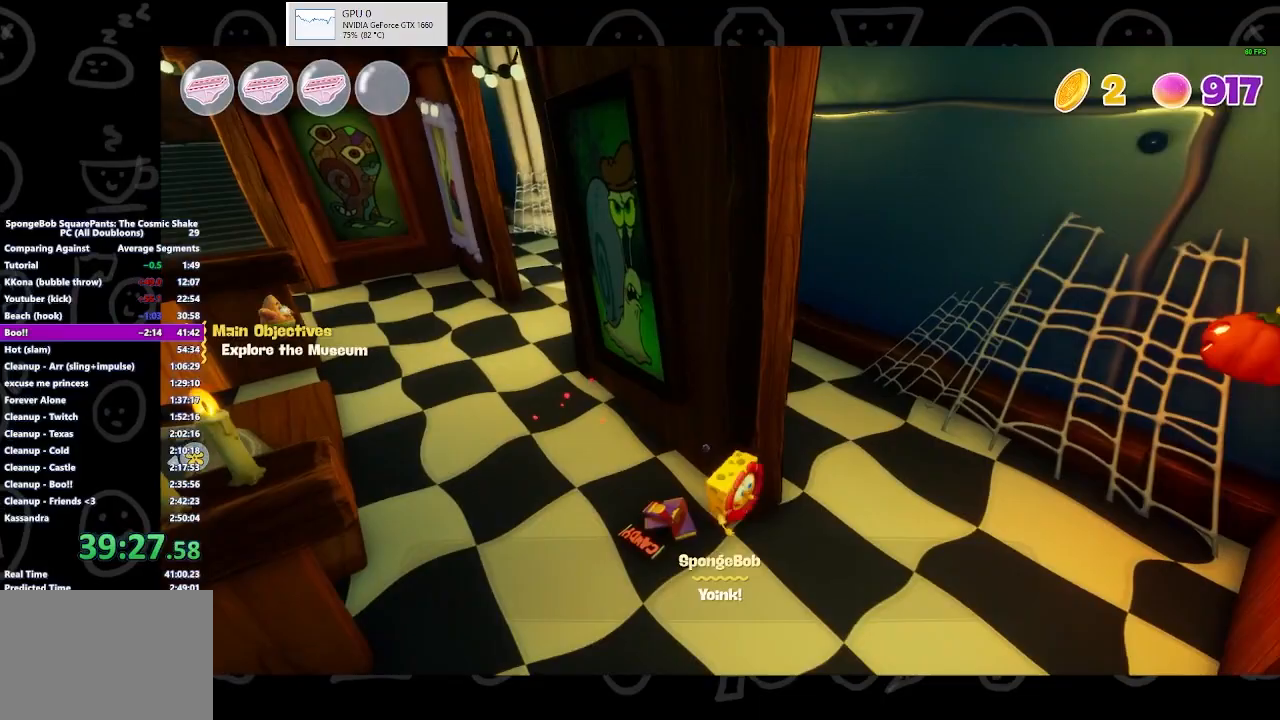
{"buttons": [], "left_stick": "up", "right_stick": "left", "events": [[133, "left_stick", "up-right"], [300, "left_stick", "up"], [333, "right_stick", "left"]]}
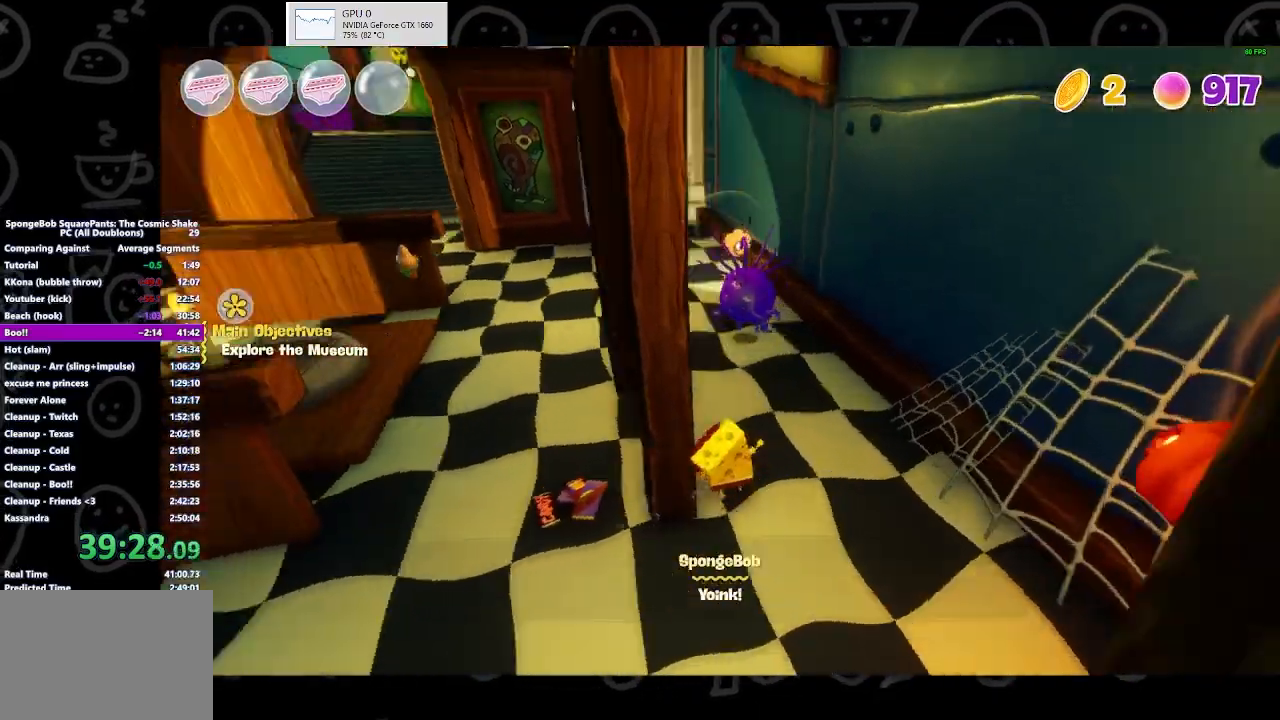
{"buttons": [], "left_stick": "down-right", "right_stick": "center", "events": [[33, "right_stick", "center"], [200, "left_stick", "up-right"], [433, "X", "down"], [467, "left_stick", "down-right"], [500, "X", "up"]]}
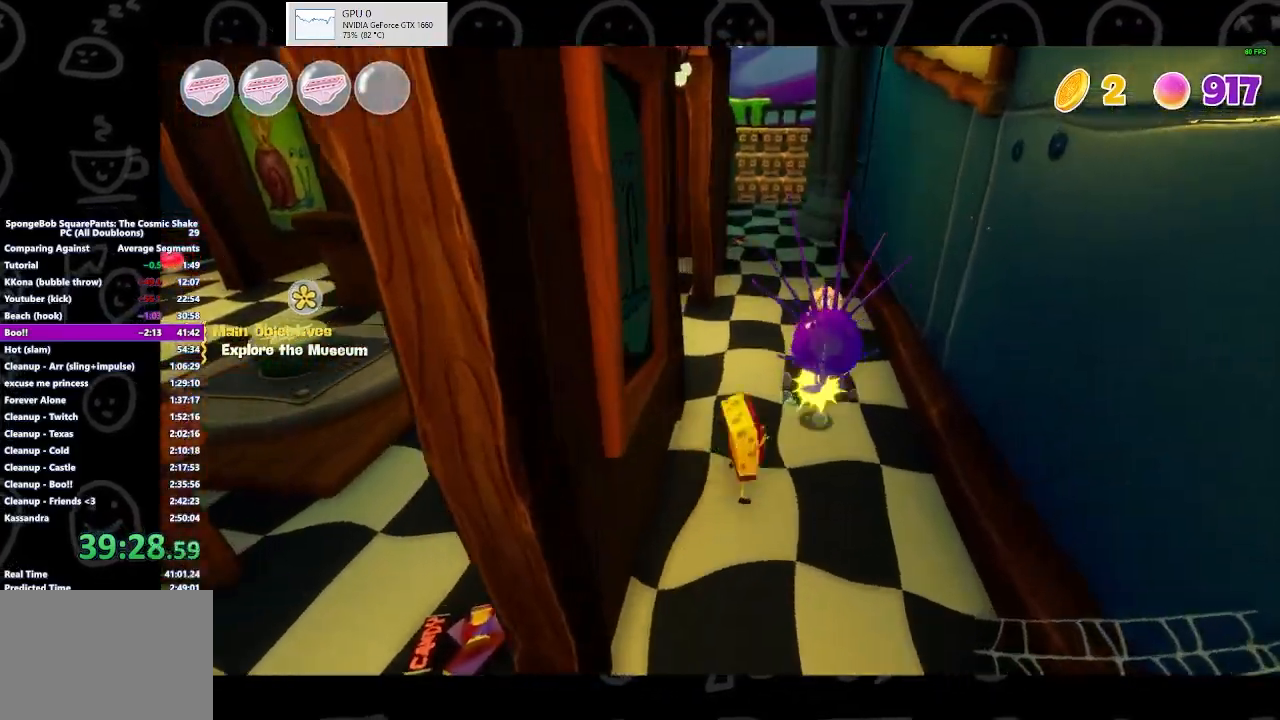
{"buttons": [], "left_stick": "down-left", "right_stick": "left", "events": [[33, "left_stick", "down"], [200, "right_stick", "left"], [233, "left_stick", "down-left"]]}
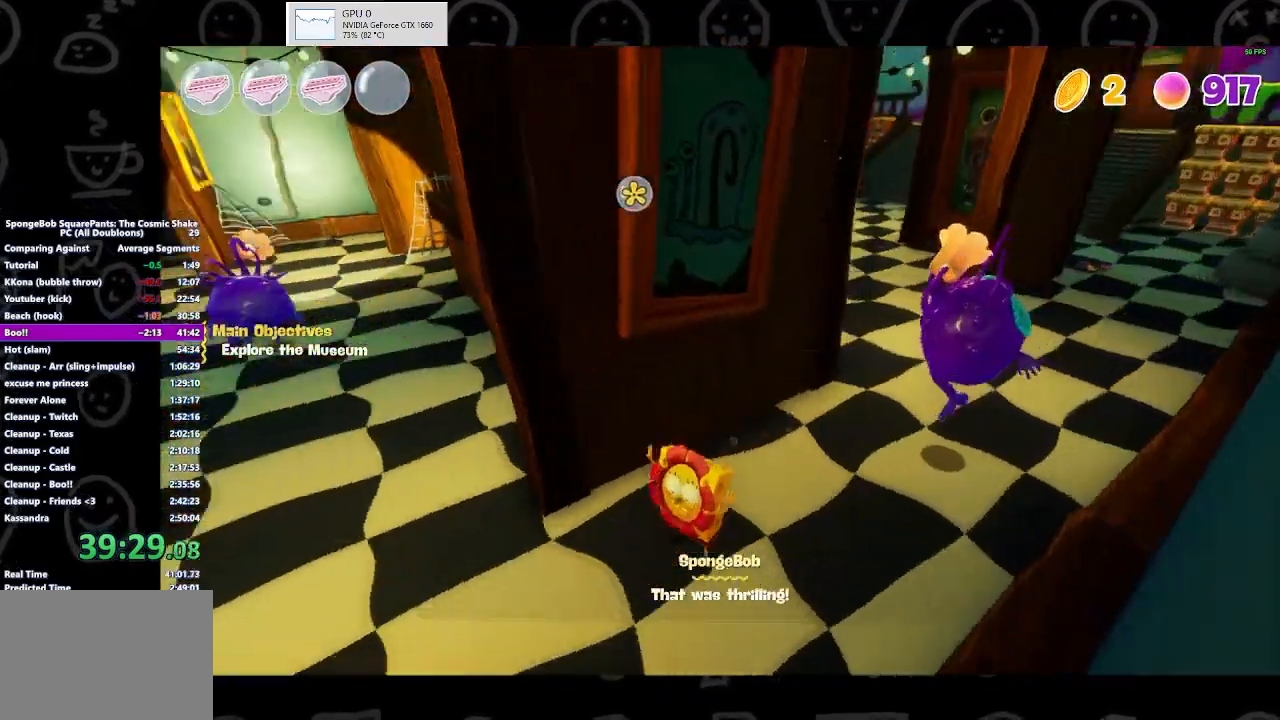
{"buttons": [], "left_stick": "up-left", "right_stick": "center", "events": [[167, "left_stick", "up-left"], [467, "right_stick", "center"]]}
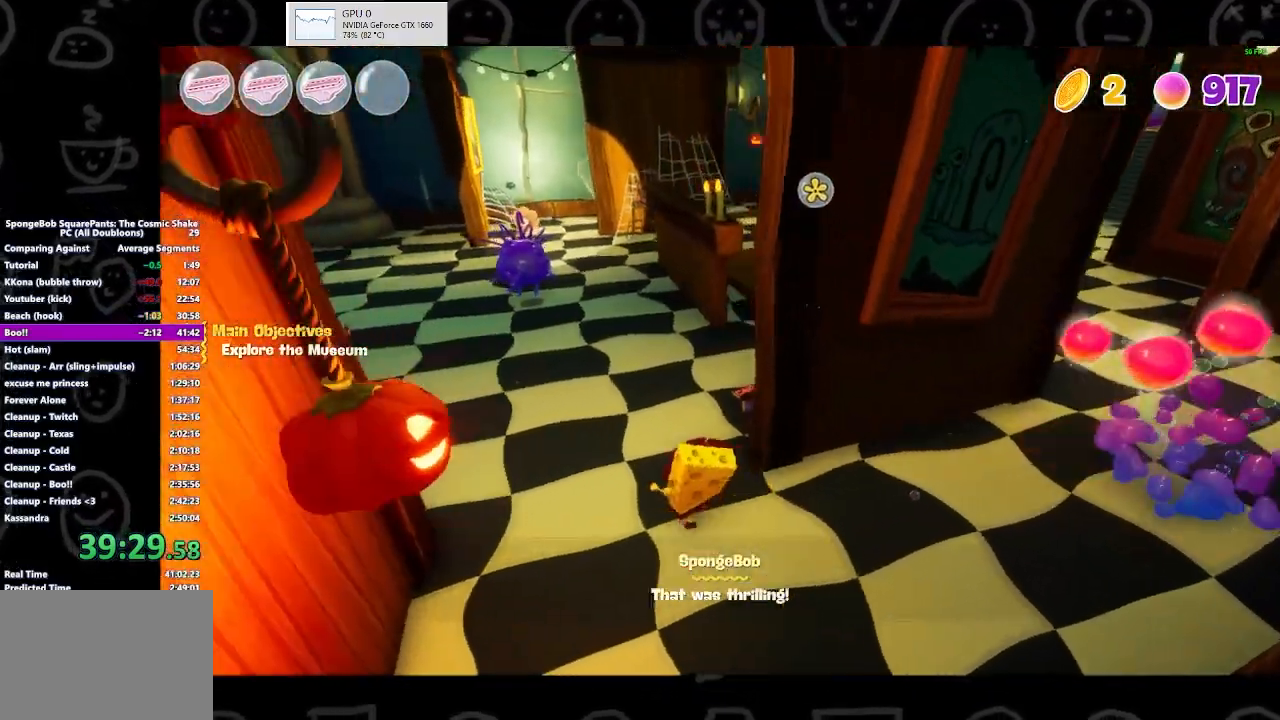
{"buttons": [], "left_stick": "up-left", "right_stick": "center", "events": [[33, "B", "down"], [167, "B", "up"]]}
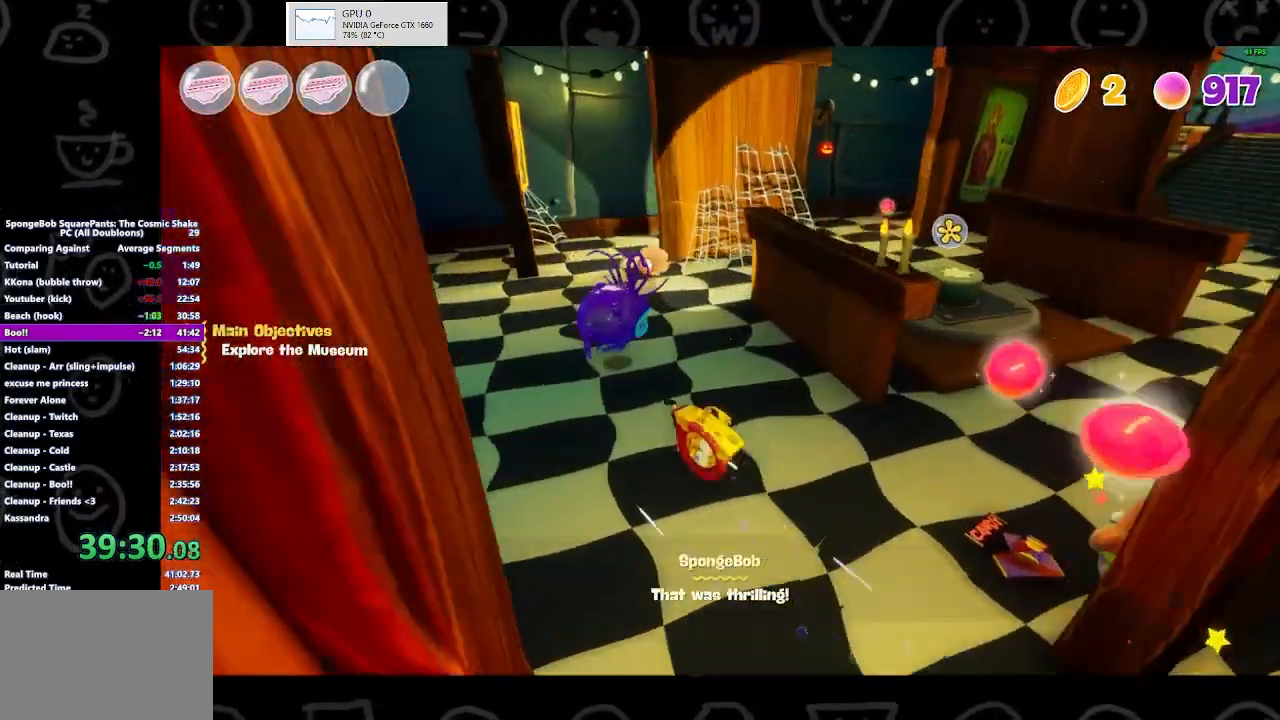
{"buttons": [], "left_stick": "up-left", "right_stick": "center", "events": [[333, "X", "down"], [500, "X", "up"]]}
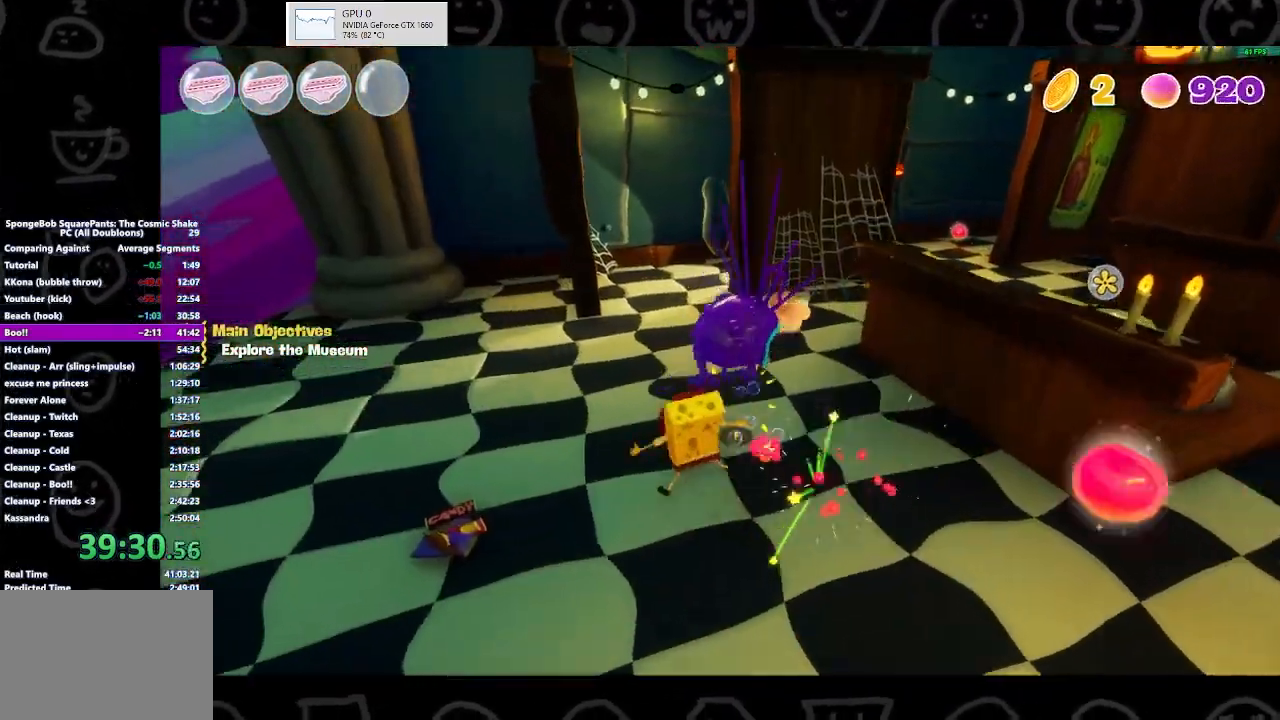
{"buttons": [], "left_stick": "up-right", "right_stick": "center", "events": [[67, "left_stick", "up"], [200, "left_stick", "up-right"], [200, "right_stick", "right"], [367, "right_stick", "center"]]}
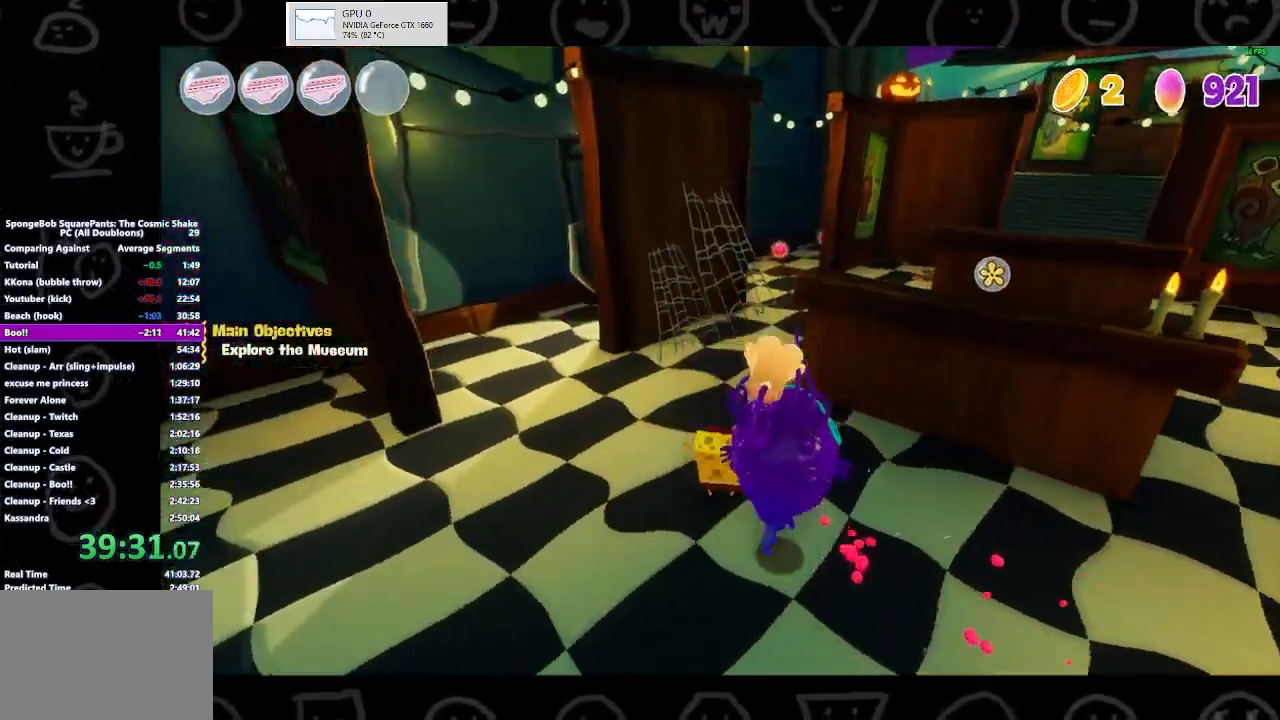
{"buttons": [], "left_stick": "up-right", "right_stick": "center", "events": [[133, "B", "down"], [300, "B", "up"]]}
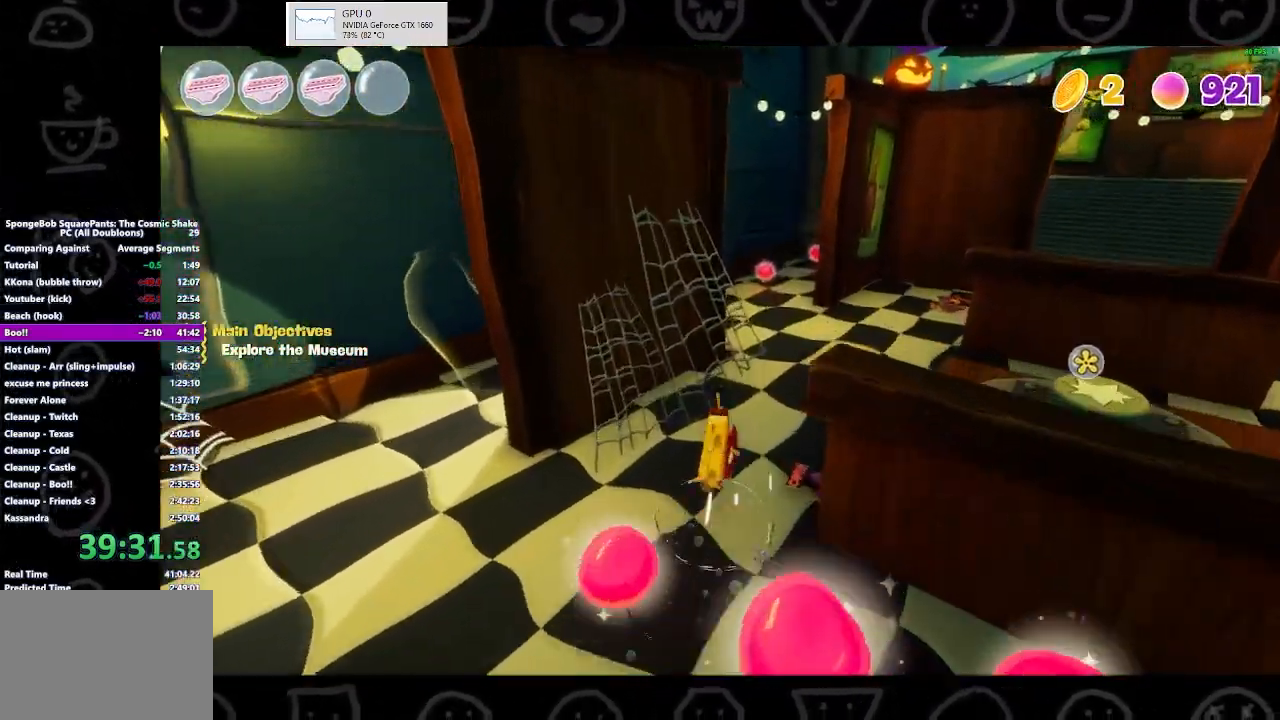
{"buttons": [], "left_stick": "up-right", "right_stick": "center", "events": [[133, "A", "down"], [267, "A", "up"]]}
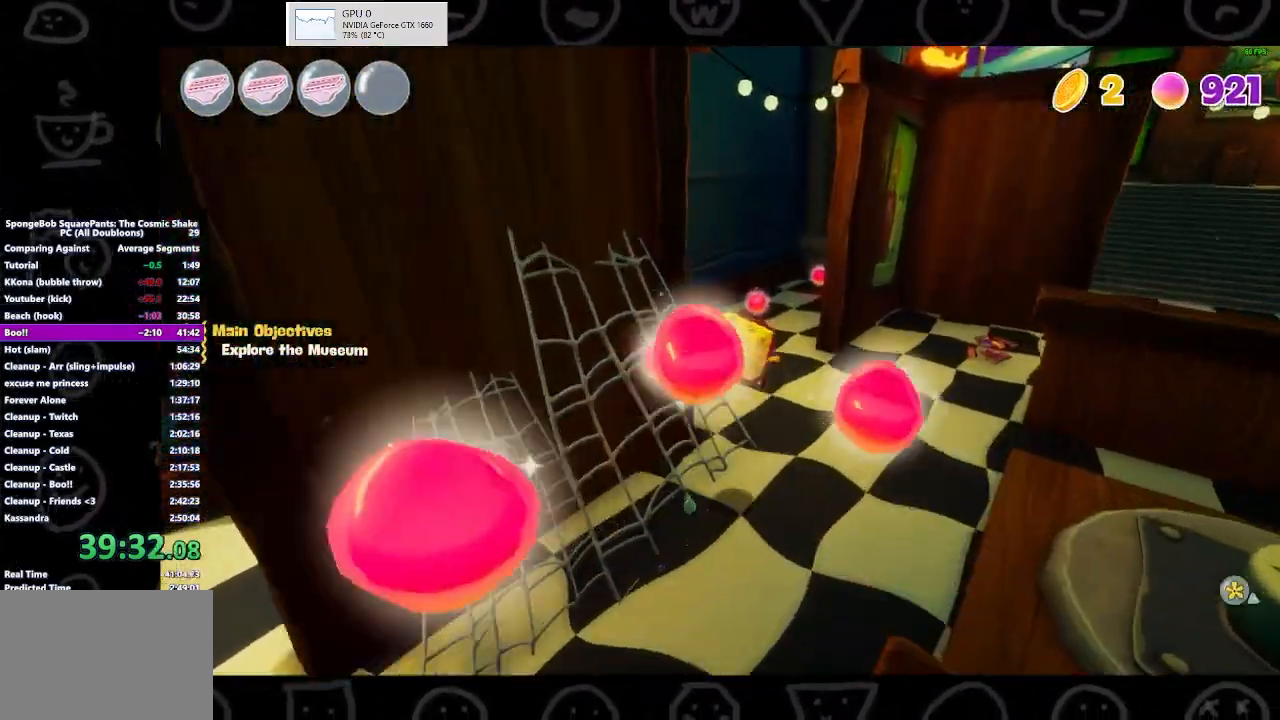
{"buttons": [], "left_stick": "up-right", "right_stick": "left", "events": [[33, "right_stick", "left"]]}
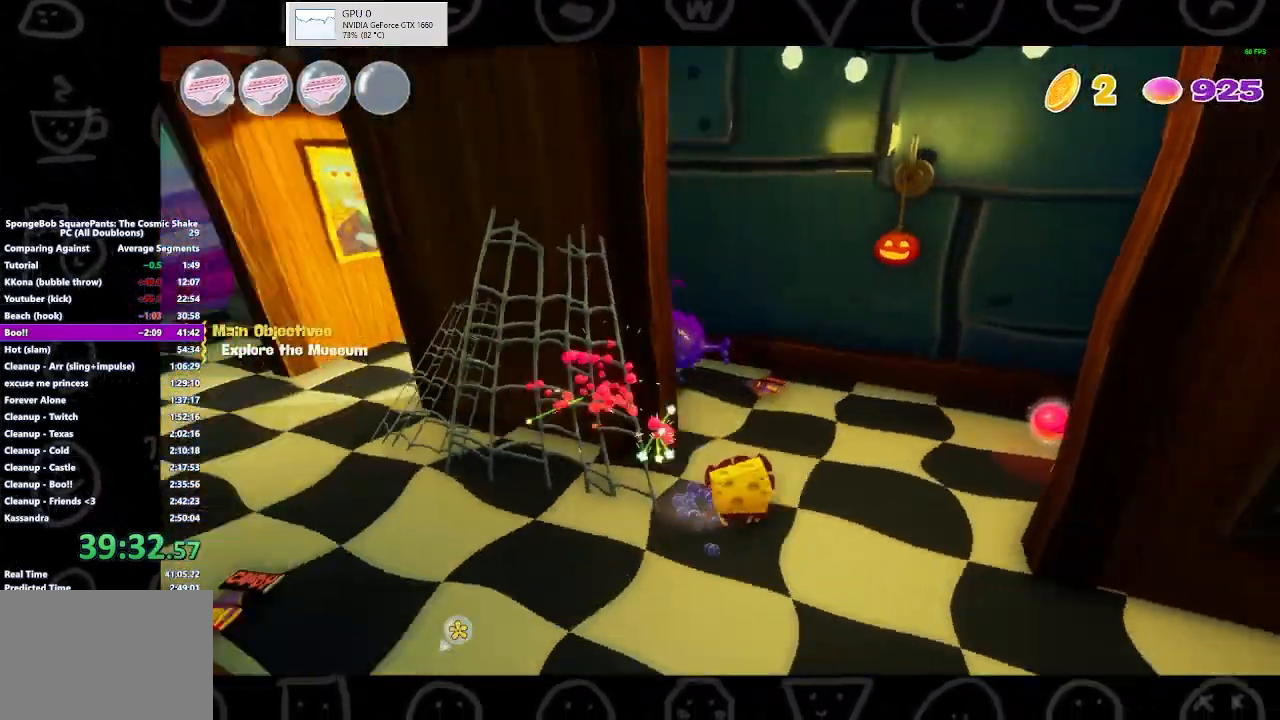
{"buttons": [], "left_stick": "down-left", "right_stick": "center", "events": [[100, "right_stick", "center"], [300, "X", "down"], [367, "left_stick", "down-left"], [433, "X", "up"]]}
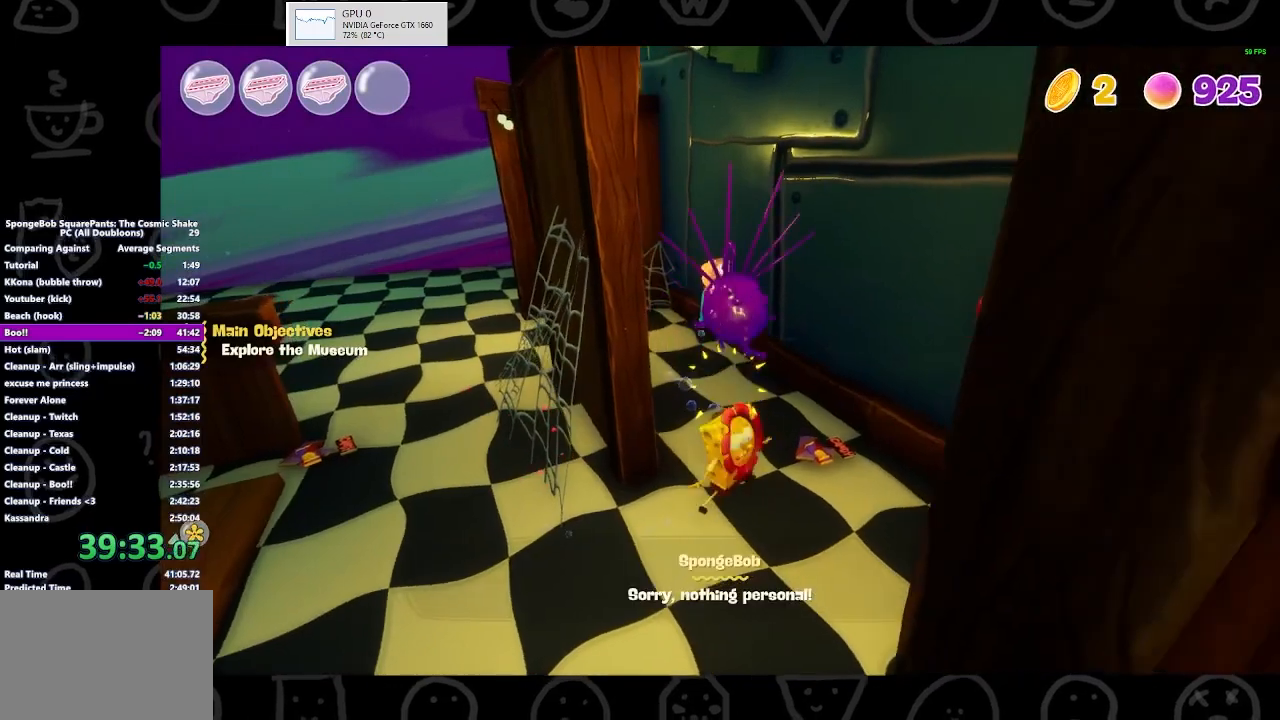
{"buttons": ["B"], "left_stick": "up-left", "right_stick": "center", "events": [[67, "right_stick", "left"], [300, "right_stick", "center"], [333, "left_stick", "up-left"], [500, "B", "down"]]}
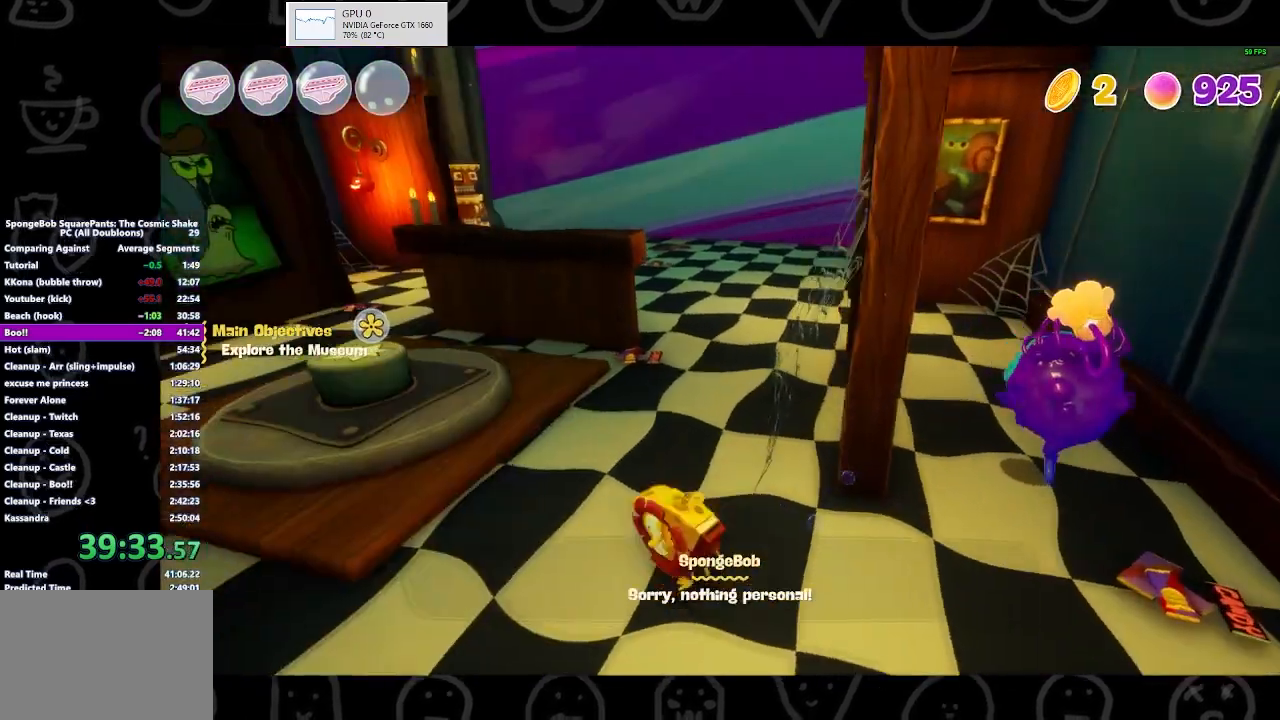
{"buttons": ["A"], "left_stick": "up-left", "right_stick": "center", "events": [[133, "B", "up"], [300, "A", "down"], [400, "A", "up"], [467, "A", "down"]]}
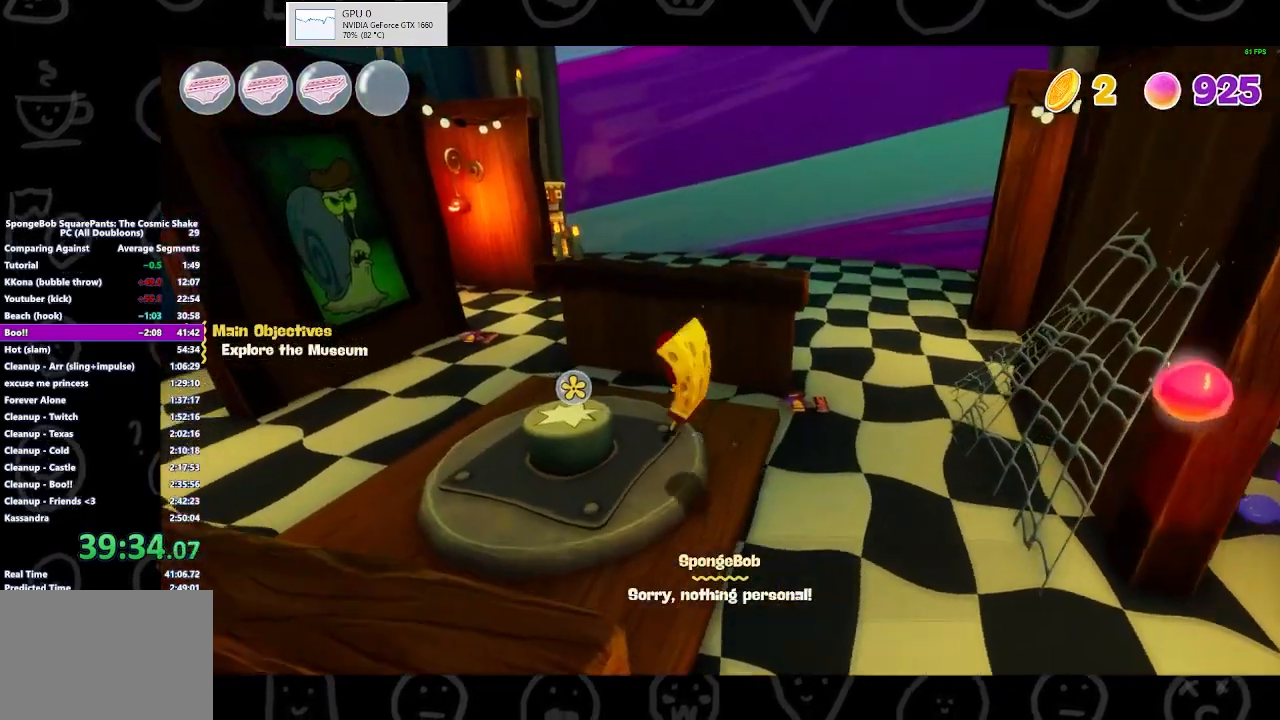
{"buttons": [], "left_stick": "right", "right_stick": "center", "events": [[100, "A", "up"], [300, "B", "down"], [333, "left_stick", "right"], [433, "B", "up"]]}
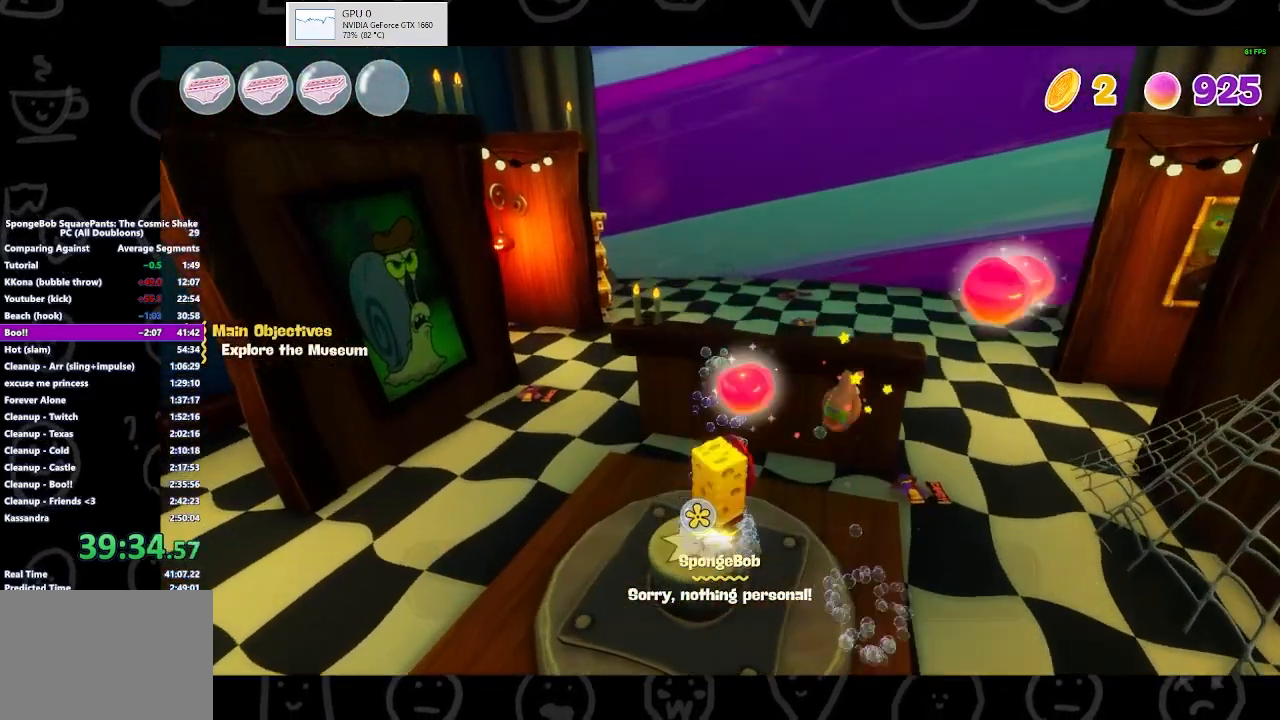
{"buttons": [], "left_stick": "center", "right_stick": "center", "events": [[167, "left_stick", "center"], [200, "A", "down"], [333, "A", "up"], [367, "B", "down"], [500, "B", "up"]]}
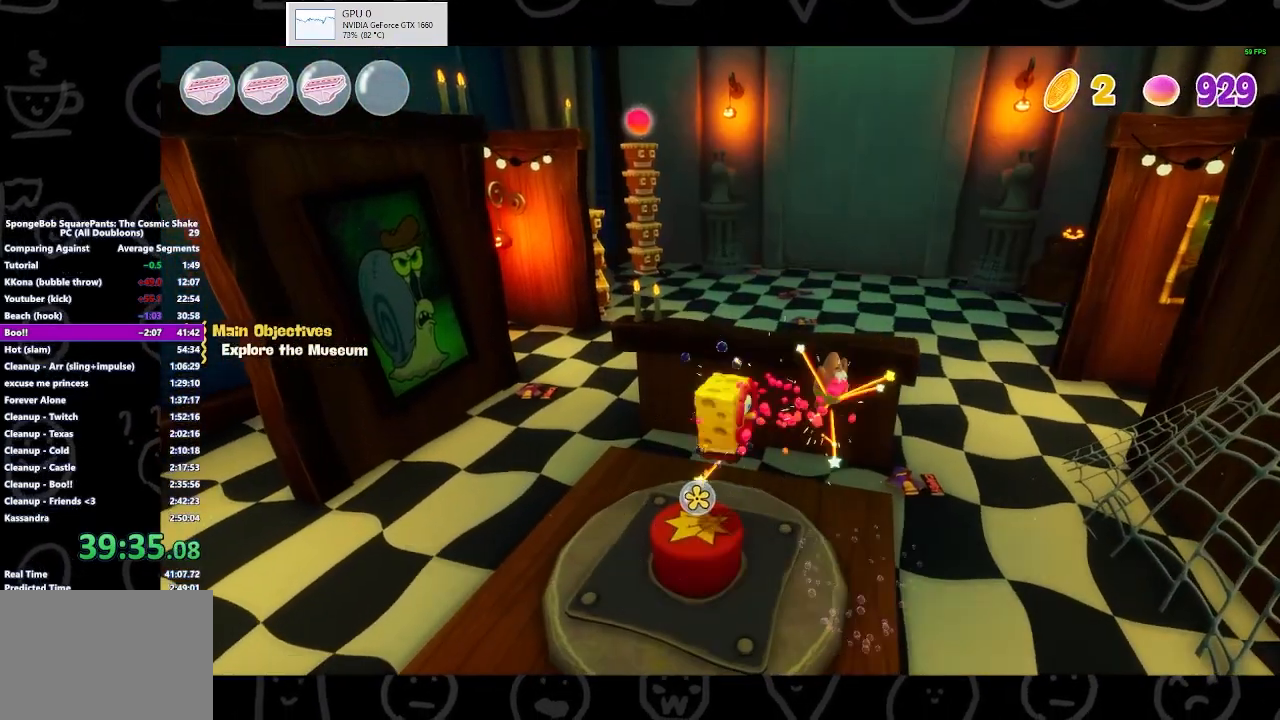
{"buttons": [], "left_stick": "center", "right_stick": "center", "events": [[133, "left_stick", "up"], [200, "A", "down"], [367, "A", "up"], [500, "left_stick", "center"]]}
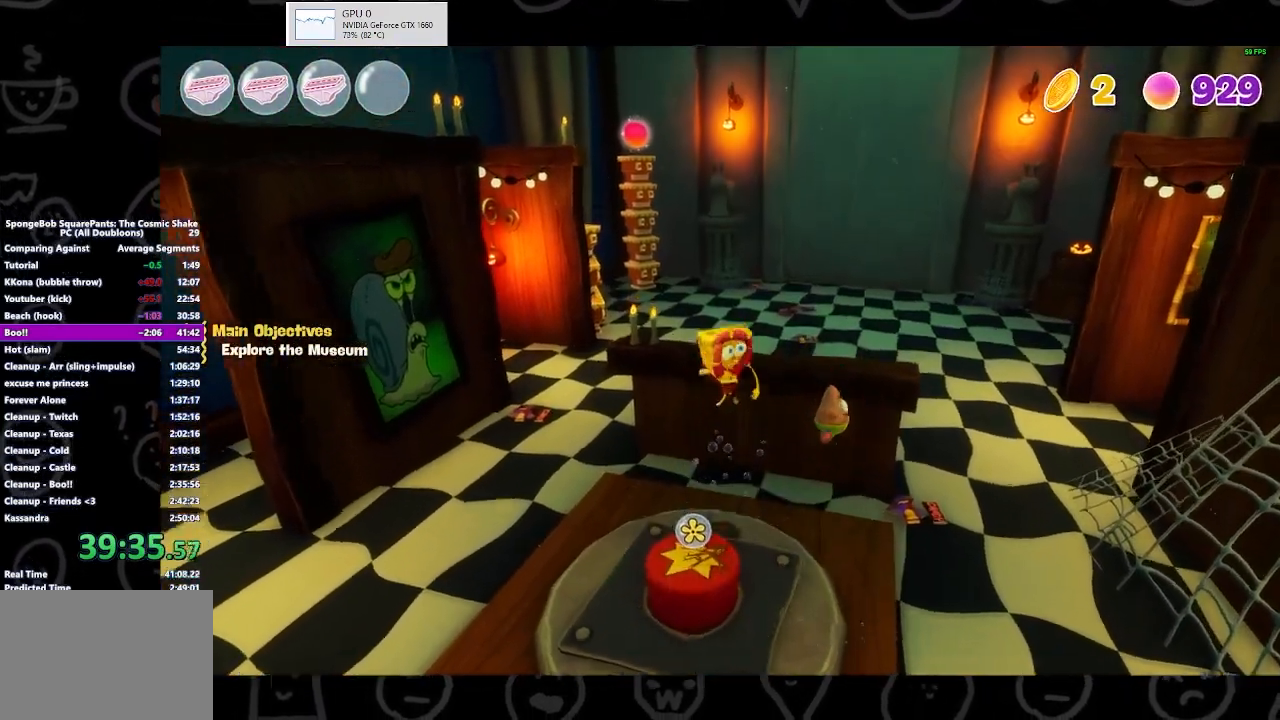
{"buttons": [], "left_stick": "down-left", "right_stick": "center", "events": [[33, "left_stick", "down"], [67, "A", "down"], [233, "A", "up"], [500, "left_stick", "down-left"]]}
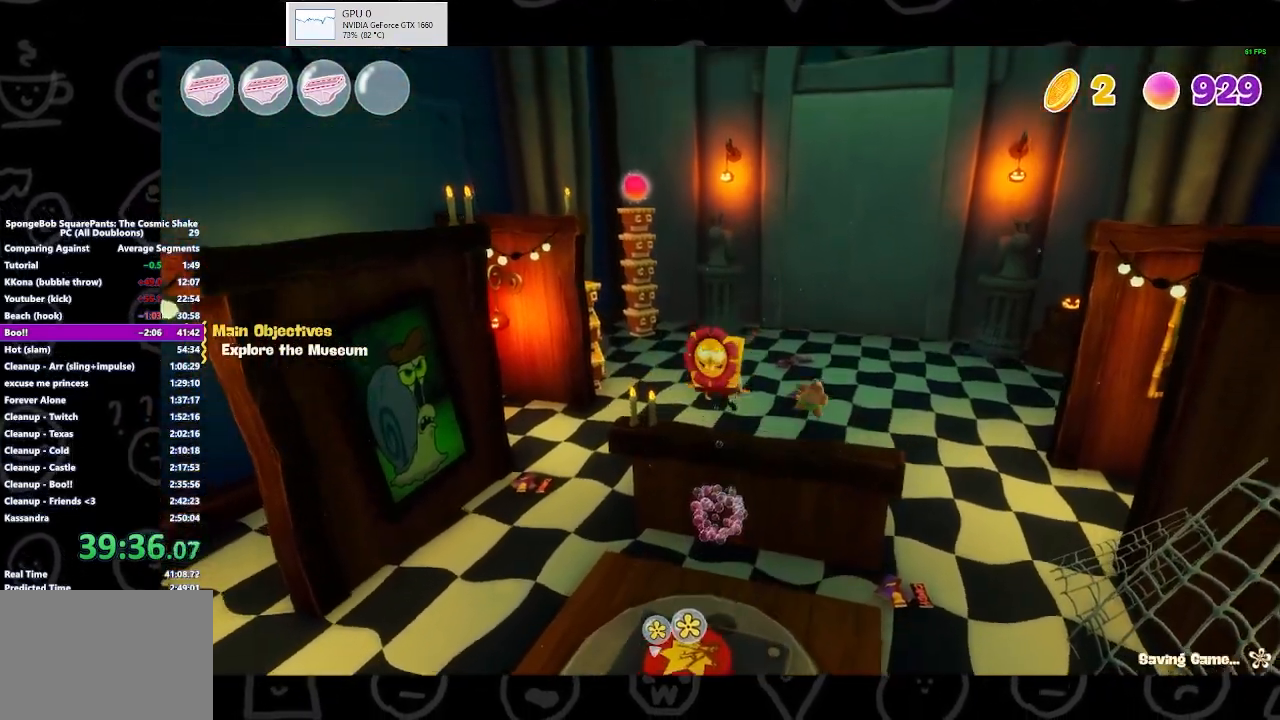
{"buttons": [], "left_stick": "up", "right_stick": "center", "events": [[67, "B", "down"], [167, "left_stick", "center"], [233, "B", "up"], [433, "left_stick", "up"]]}